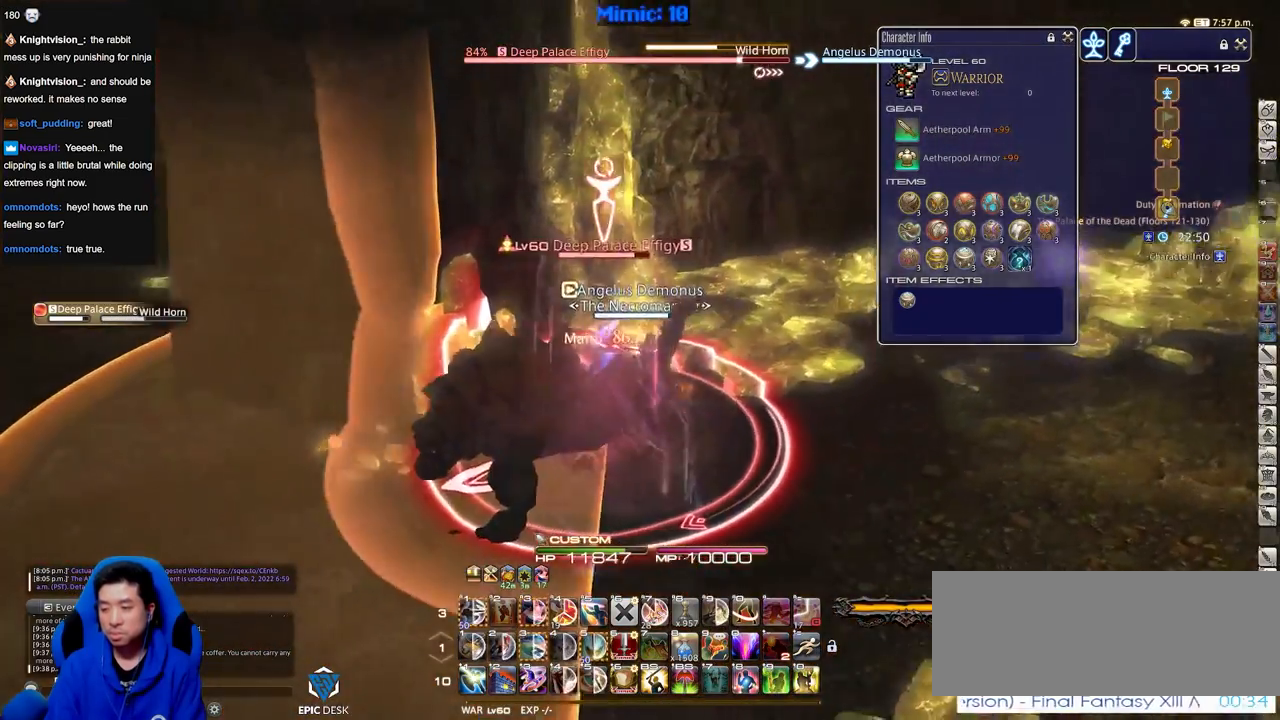
Gameplay with keyboard; each line is a JSON object with the keys held at the frame after it. "events" lists presses ("down") and releases ("up") of ".", "/", "0", "1", "2", "3", "4", "5", "6", "7", "8", "9", "a", "alt_l", "alt_r", "b", "backslash", "backspace", "c", "caps_lock", "comma", "ctrl_l", "ctrl_r", "d", "down", "e", "equals", "escape", "f", "f1", "f10", "f11", "f12", "f2", "f3", "f4", "f5", "f6", "f7", "f8", "f9", "g", "h", "i", "j", "k", "l", "lbracket", "left", "m", "menu", "minus", "n", "o", "p", "q", "quote", "r", "rbracket", "return", "right", "s", "semicolon", "shift_l", "shift_r", "space", "super", "t", "tab", "tilde", "u", "up", "v", "w", "x", "y" and "z" between this image and that frame as [ms after this image, input, new state], when the widget could be followed in between. No other keys are recorded. Mouse input is not recorded.
{"keys": [], "events": [[351, "w", "up"], [401, "d", "up"], [401, "p", "up"]]}
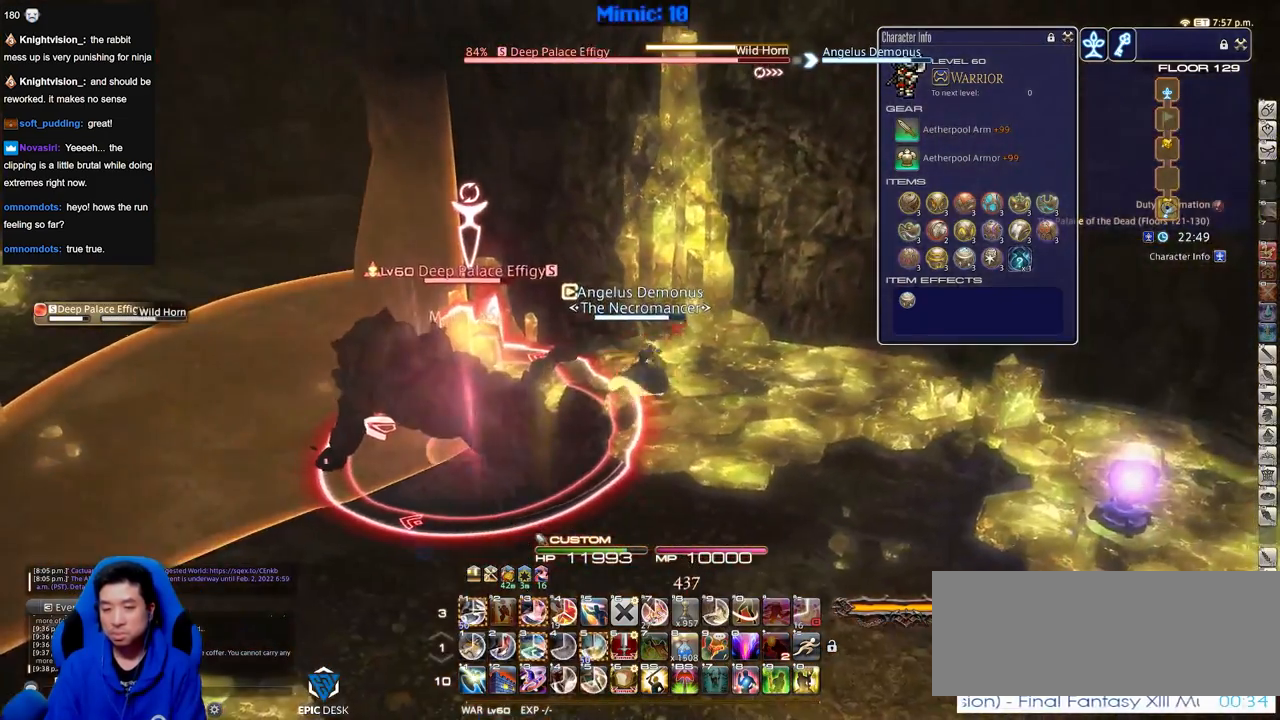
{"keys": [], "events": []}
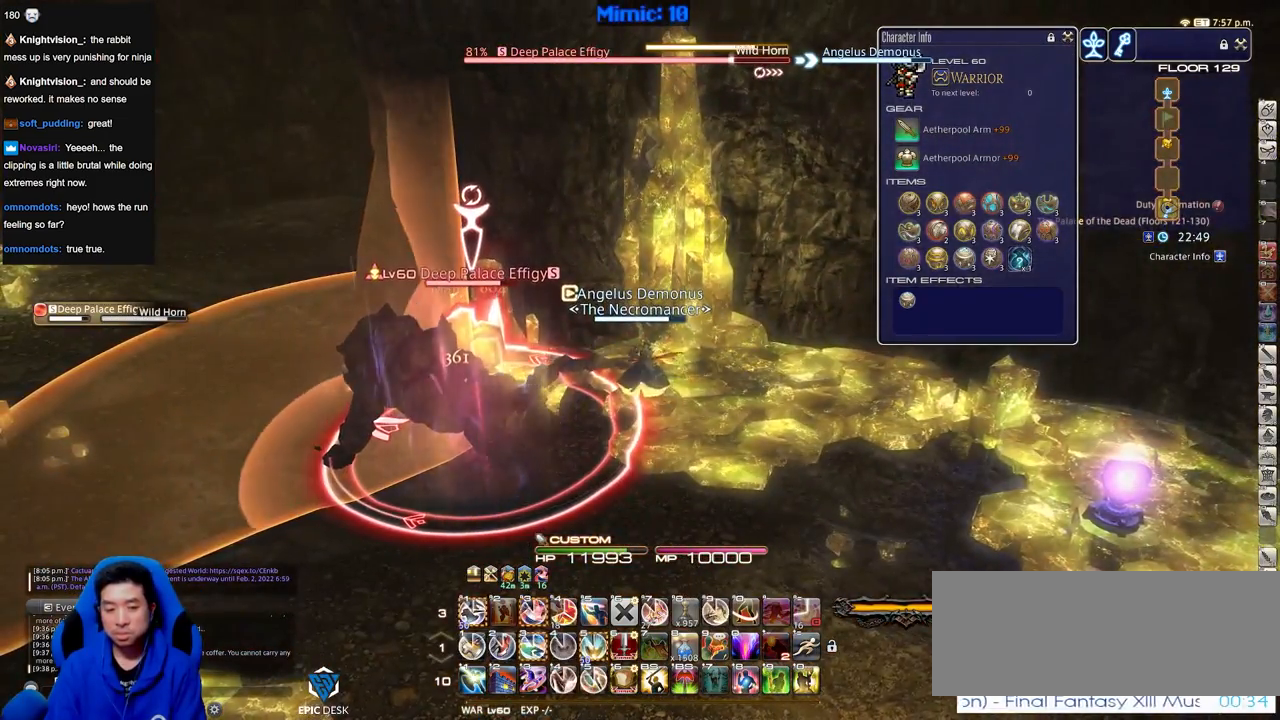
{"keys": ["3", "a", "alt_r"], "events": [[384, "alt_r", "down"], [434, "3", "down"], [434, "a", "down"]]}
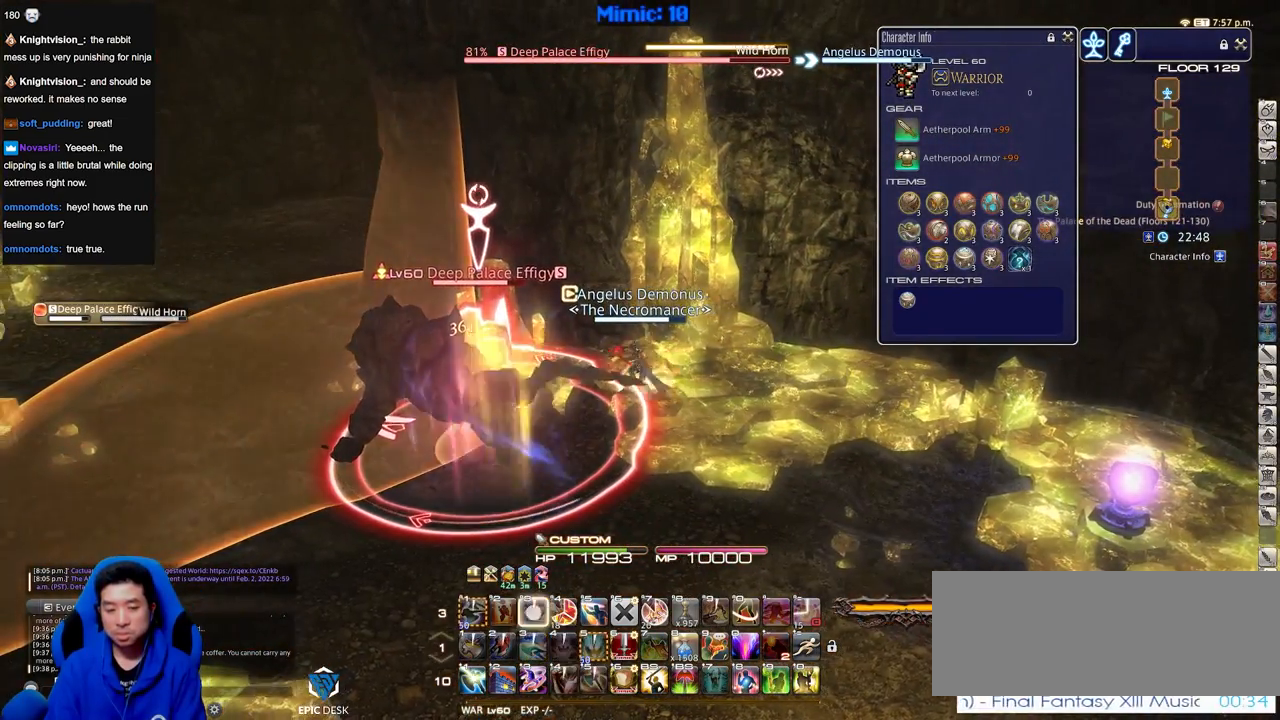
{"keys": ["a", "rbracket", "s"], "events": [[16, "3", "up"], [16, "alt_r", "up"], [66, "a", "up"], [400, "rbracket", "down"], [450, "a", "down"], [484, "s", "down"]]}
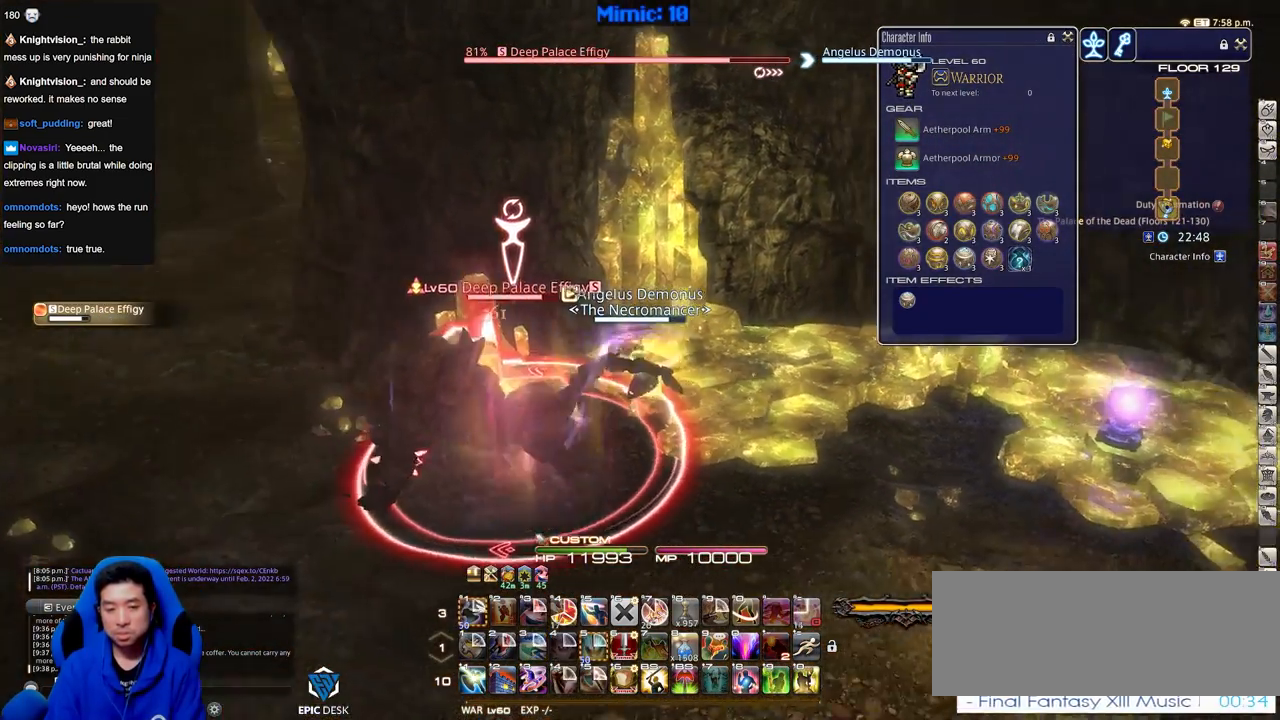
{"keys": ["rbracket", "s"], "events": [[467, "a", "up"]]}
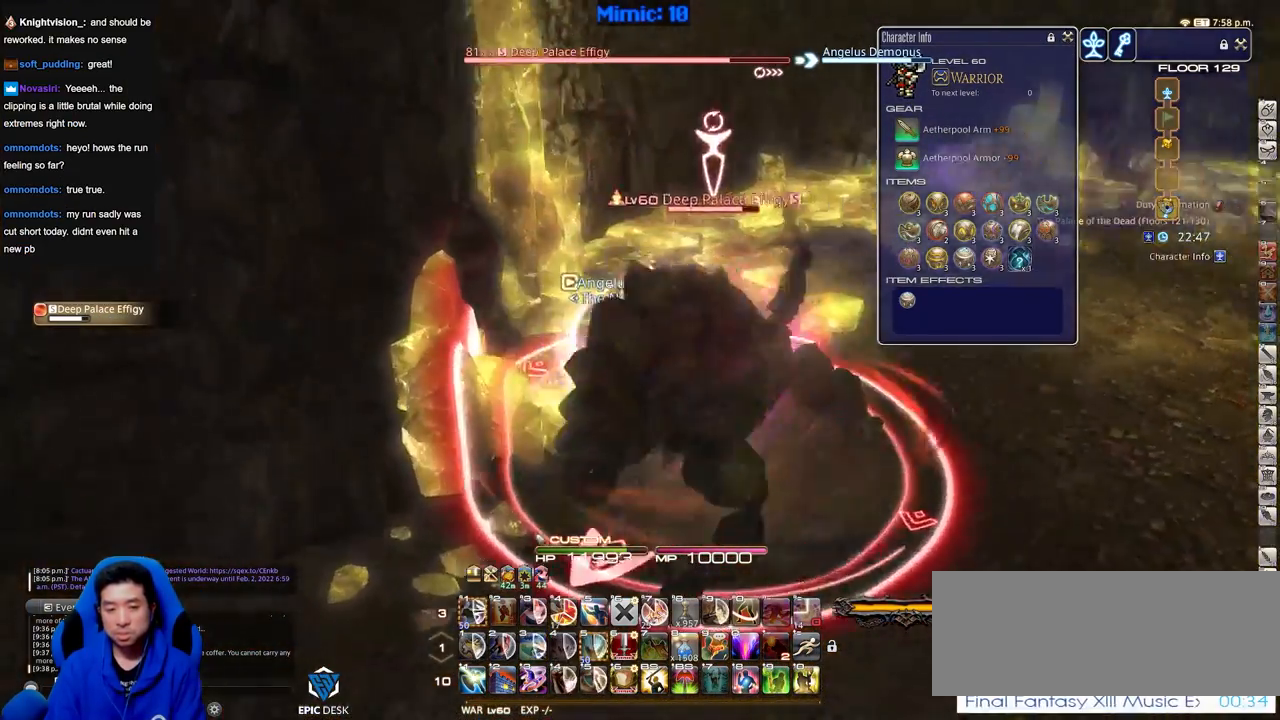
{"keys": ["s"], "events": [[150, "rbracket", "up"], [233, "rbracket", "down"], [333, "rbracket", "up"]]}
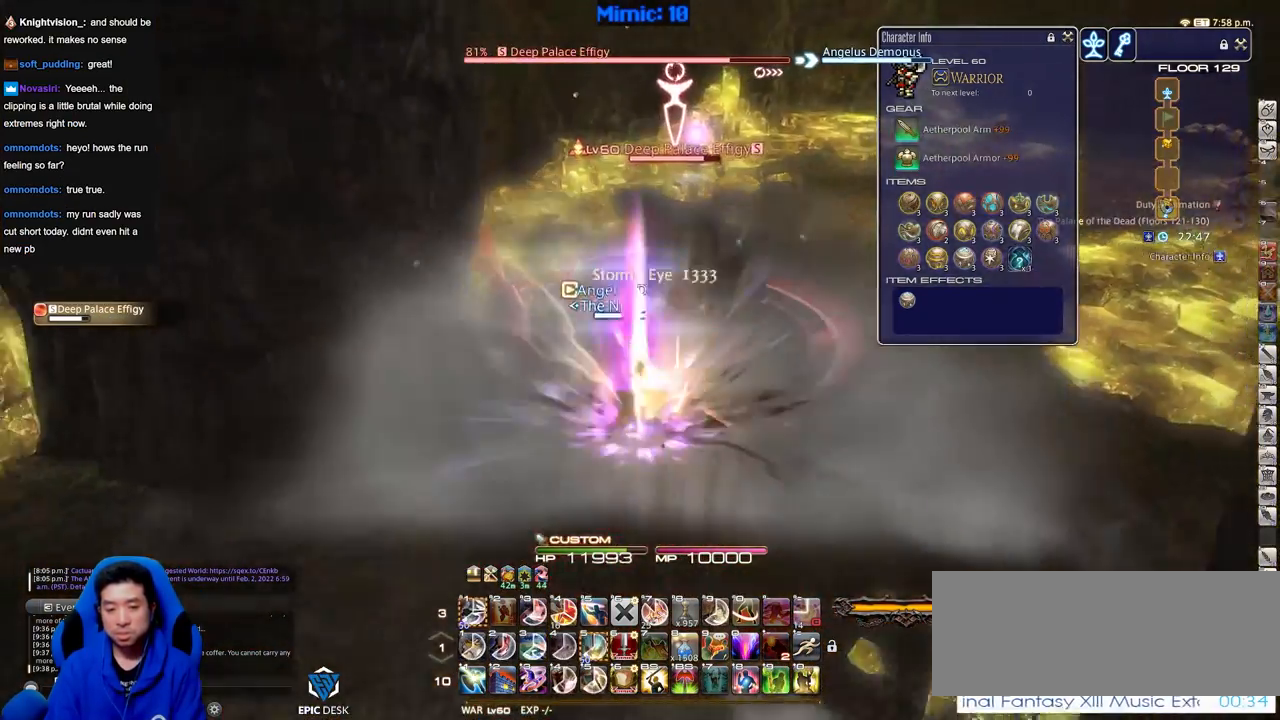
{"keys": ["alt_r"], "events": [[250, "s", "up"], [351, "w", "down"], [451, "alt_r", "down"], [451, "w", "up"]]}
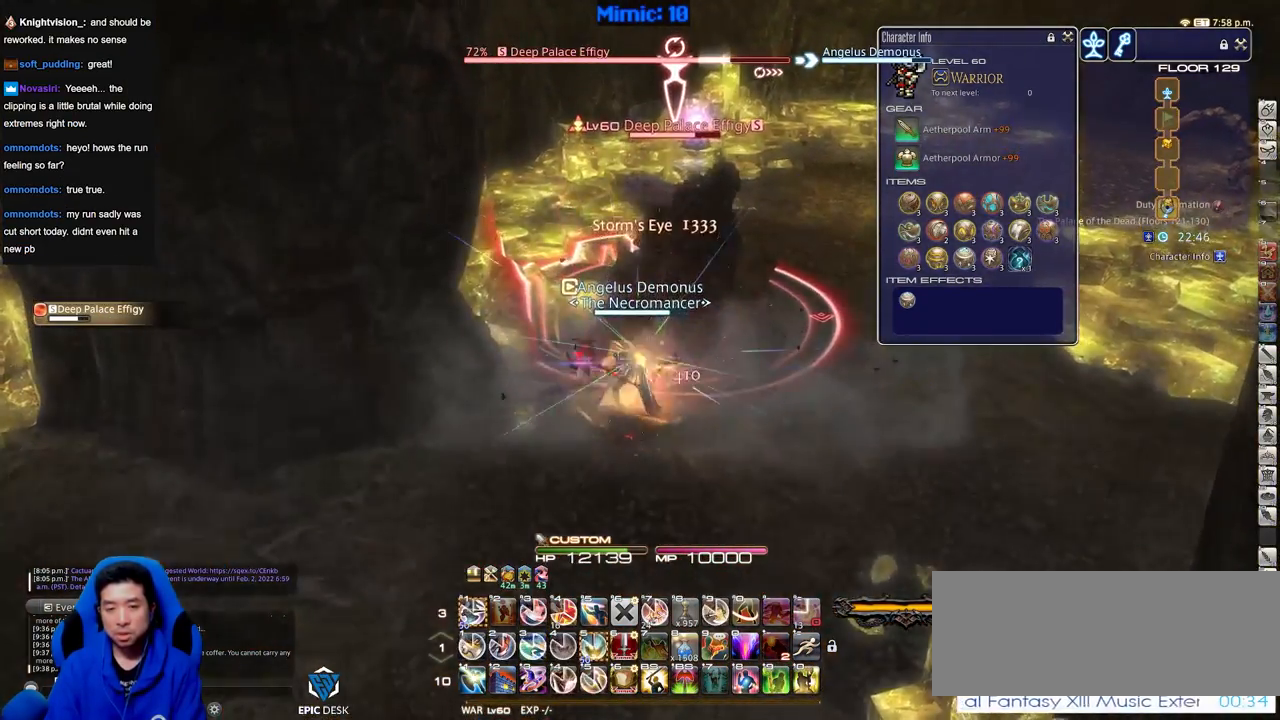
{"keys": [], "events": [[133, "1", "down"], [317, "1", "up"], [317, "alt_r", "up"], [317, "rbracket", "down"], [450, "rbracket", "up"]]}
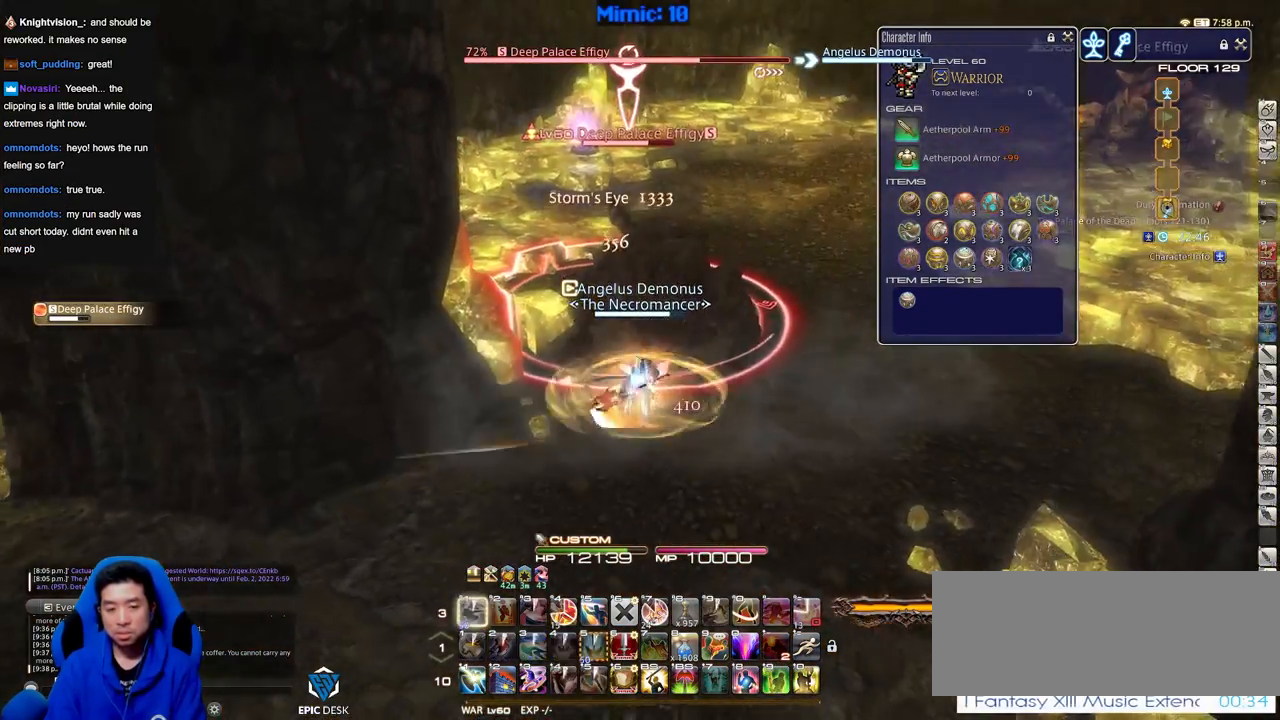
{"keys": [], "events": [[150, "return", "down"], [234, "return", "up"], [334, "return", "down"], [417, "return", "up"]]}
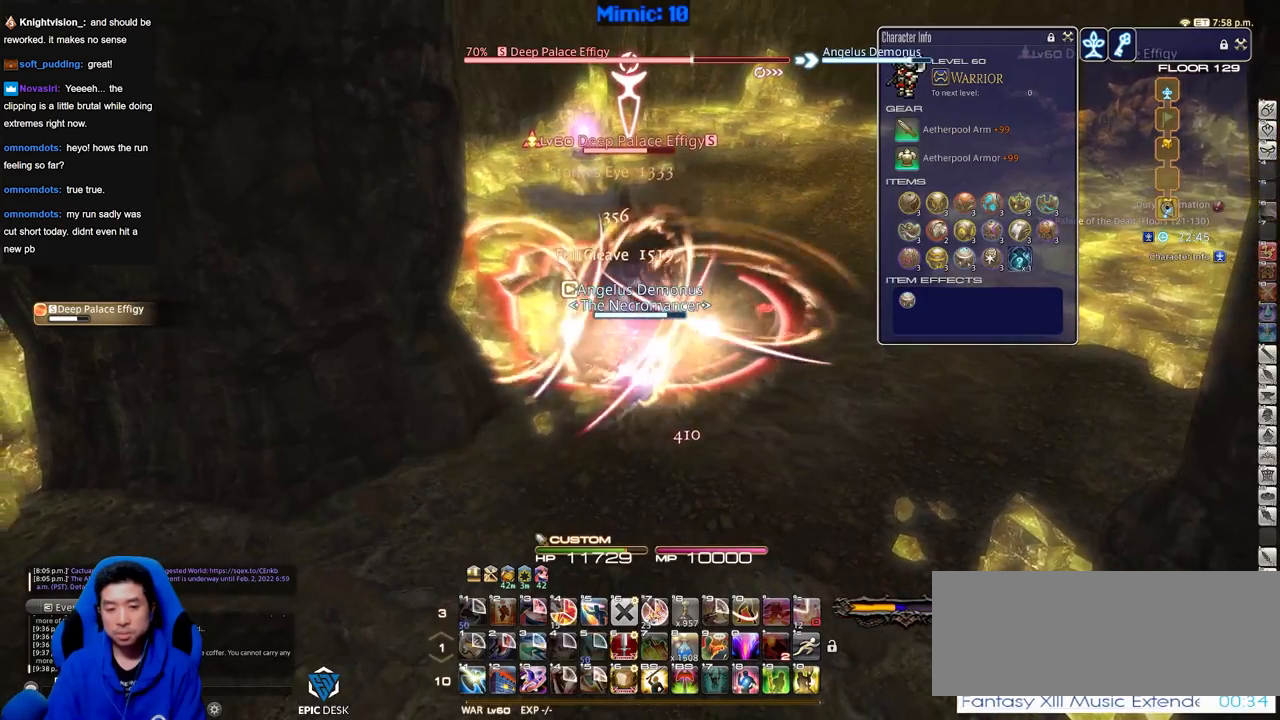
{"keys": [], "events": []}
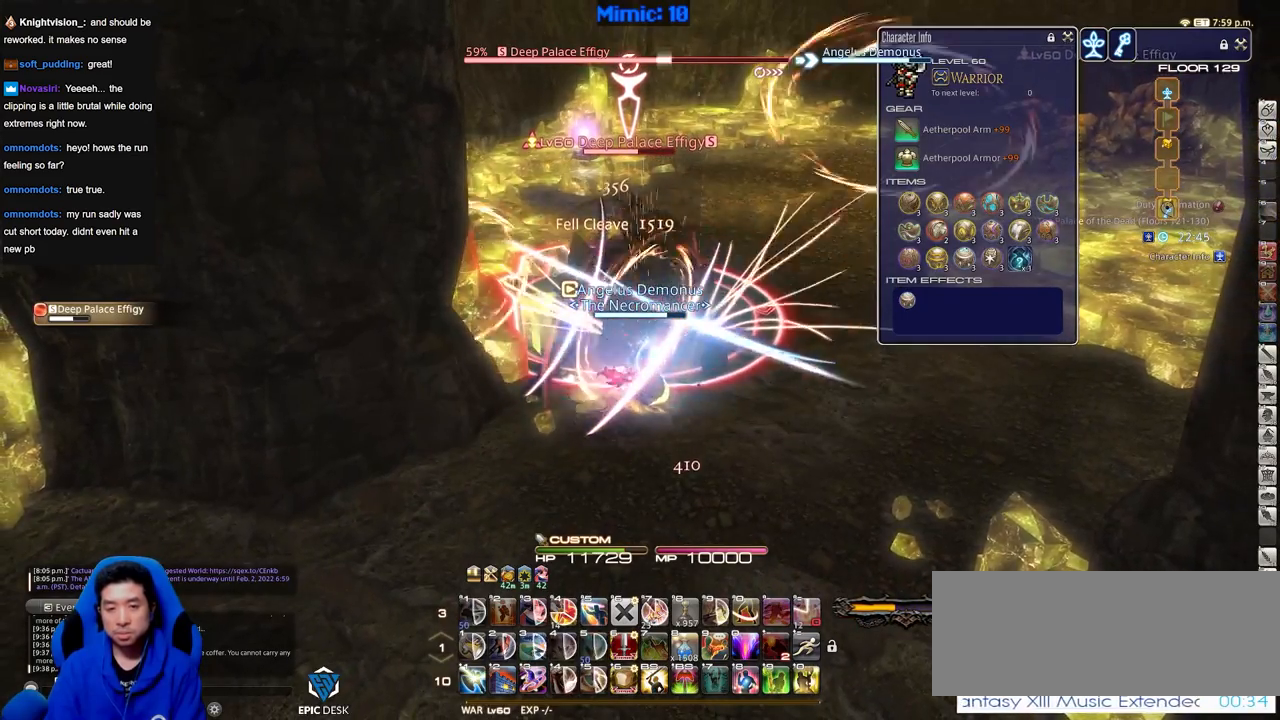
{"keys": [], "events": [[267, "p", "down"], [417, "p", "up"]]}
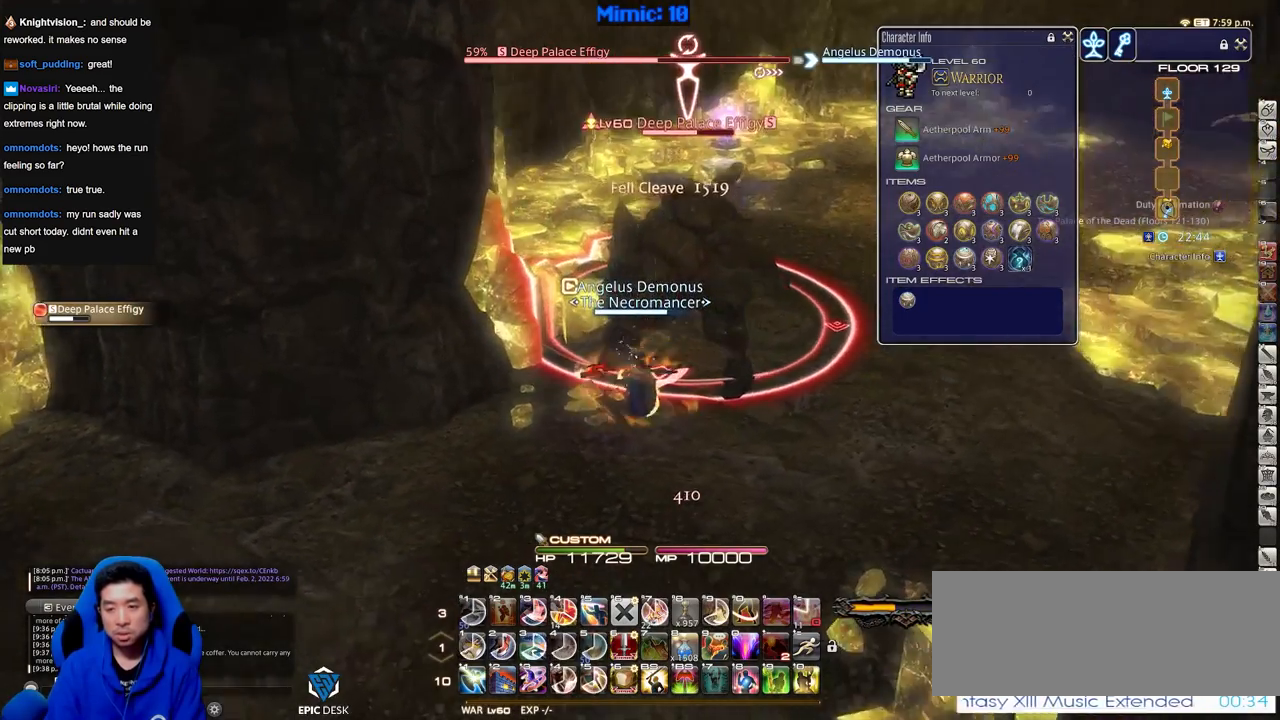
{"keys": [], "events": [[17, "p", "down"], [167, "p", "up"]]}
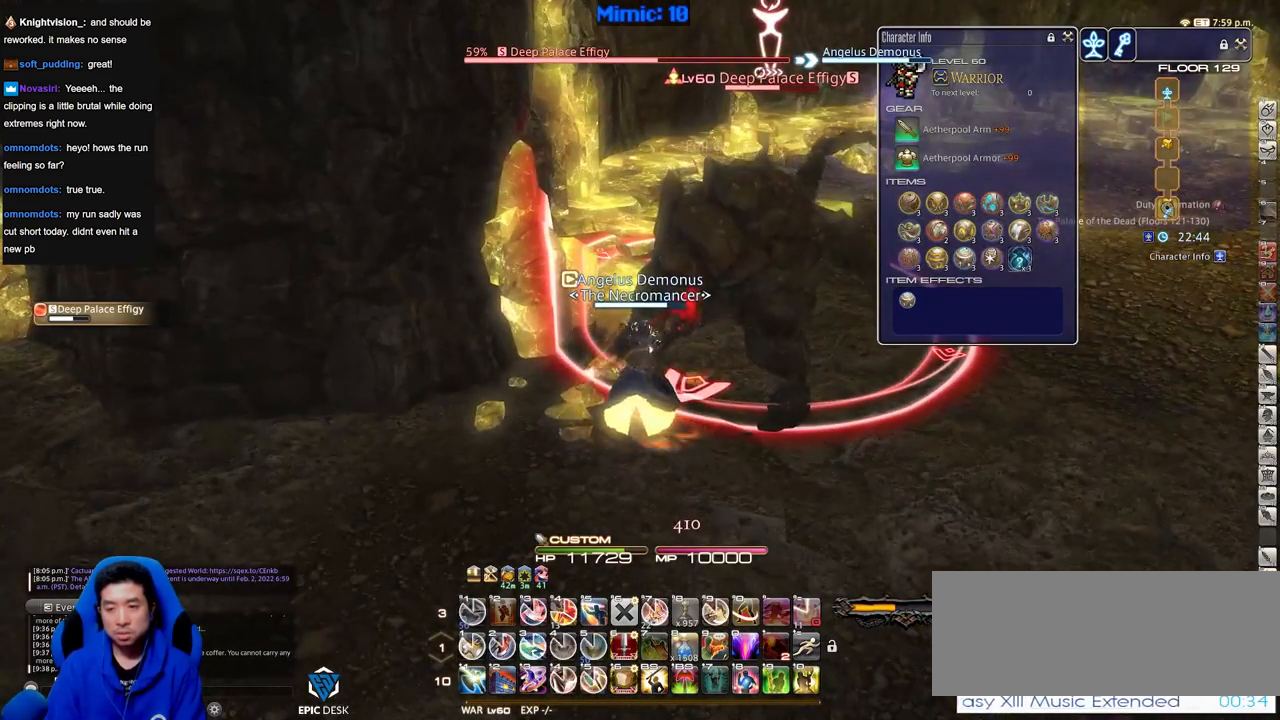
{"keys": ["rbracket"], "events": [[83, "1", "down"], [133, "1", "up"], [183, "1", "down"], [266, "1", "up"], [467, "rbracket", "down"]]}
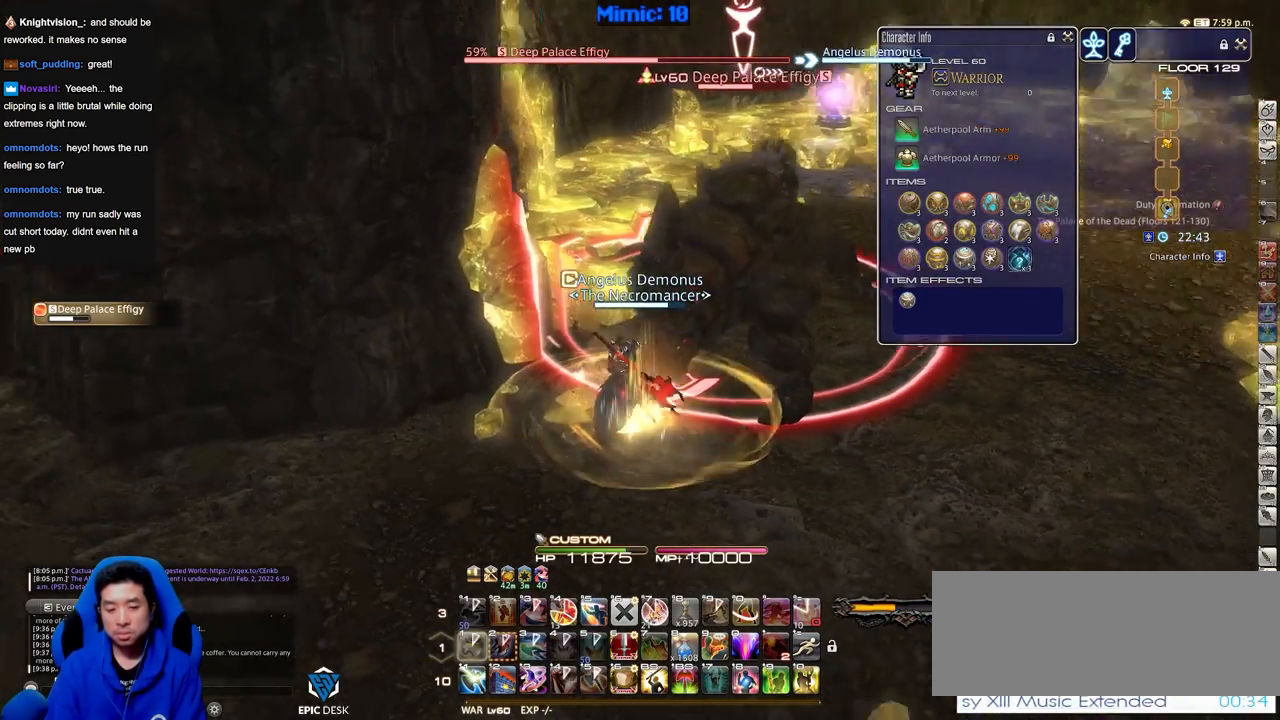
{"keys": [], "events": [[100, "rbracket", "up"]]}
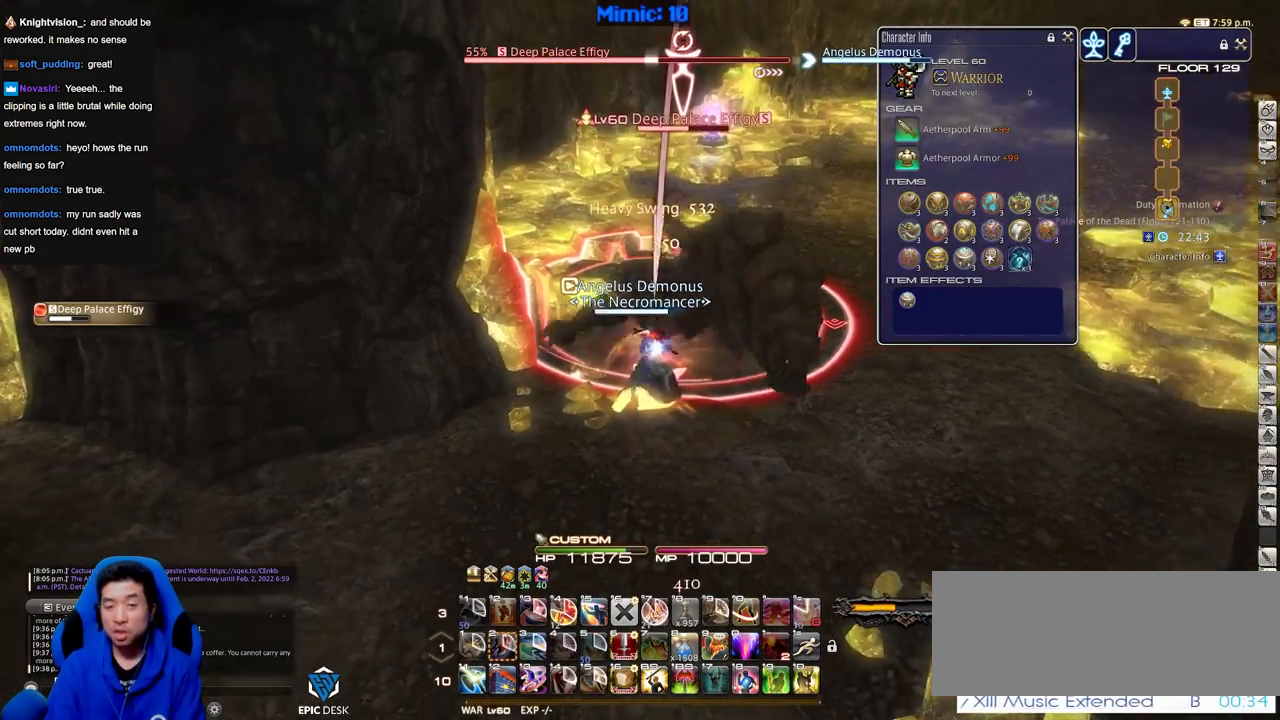
{"keys": [], "events": [[400, "p", "down"], [500, "p", "up"]]}
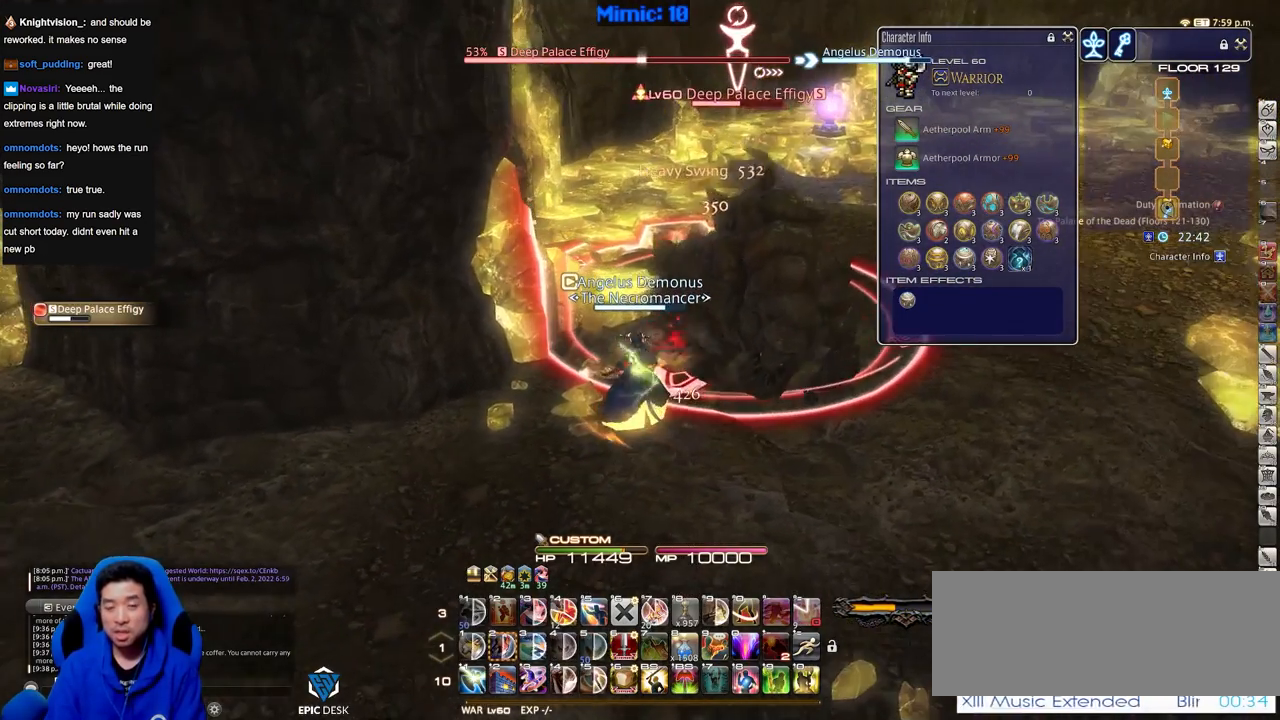
{"keys": [], "events": []}
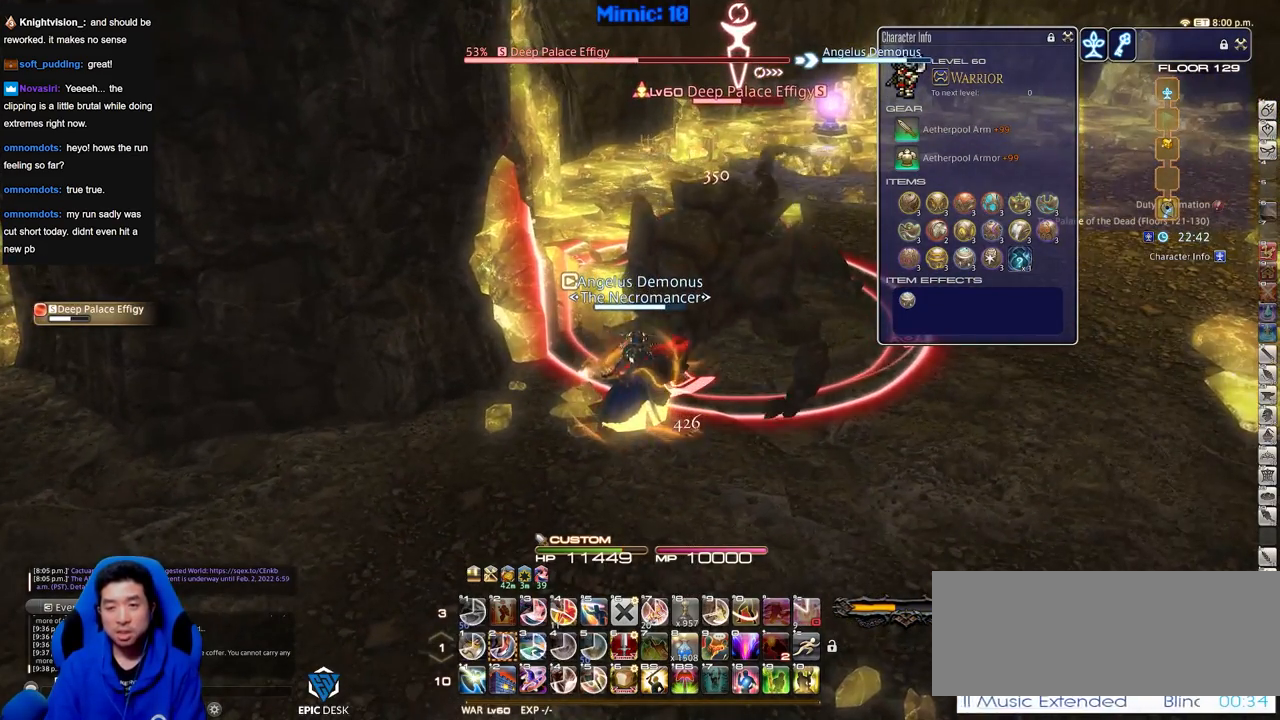
{"keys": [], "events": [[150, "rbracket", "down"], [467, "rbracket", "up"]]}
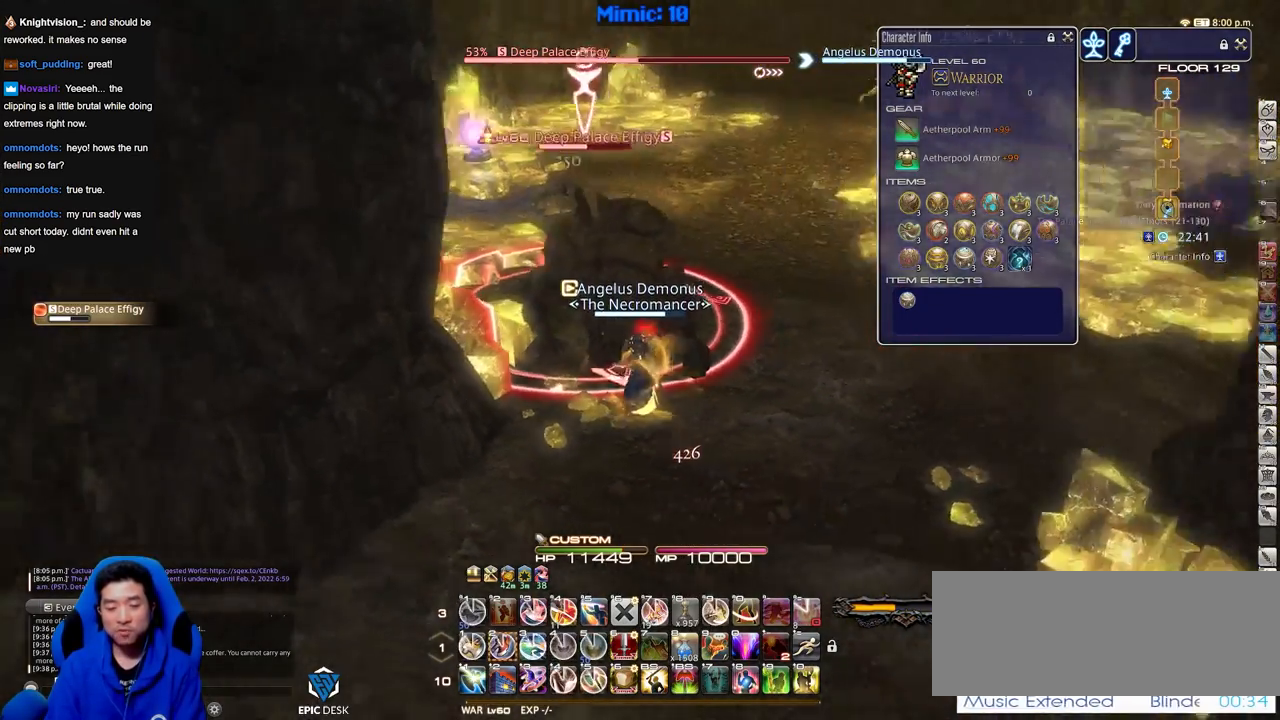
{"keys": [], "events": [[17, "p", "down"], [250, "2", "down"], [300, "2", "up"], [300, "p", "up"], [350, "2", "down"], [450, "2", "up"]]}
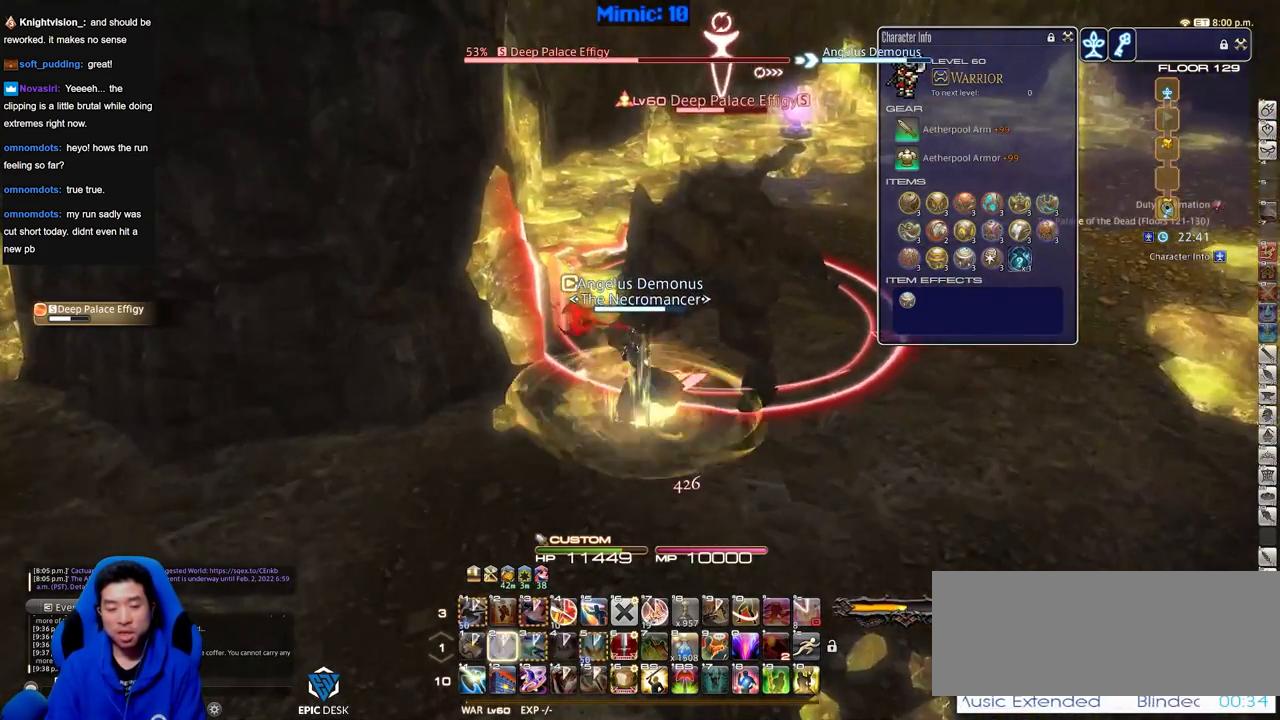
{"keys": [], "events": []}
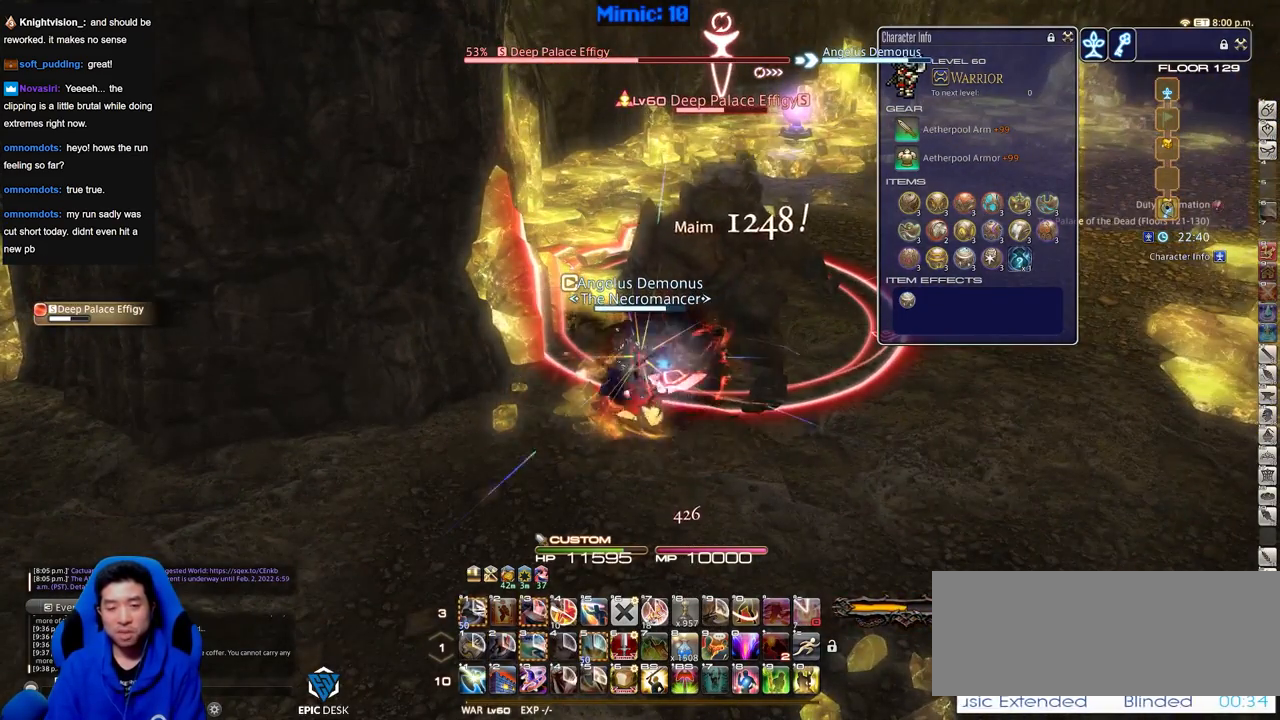
{"keys": [], "events": [[150, "rbracket", "down"], [334, "rbracket", "up"]]}